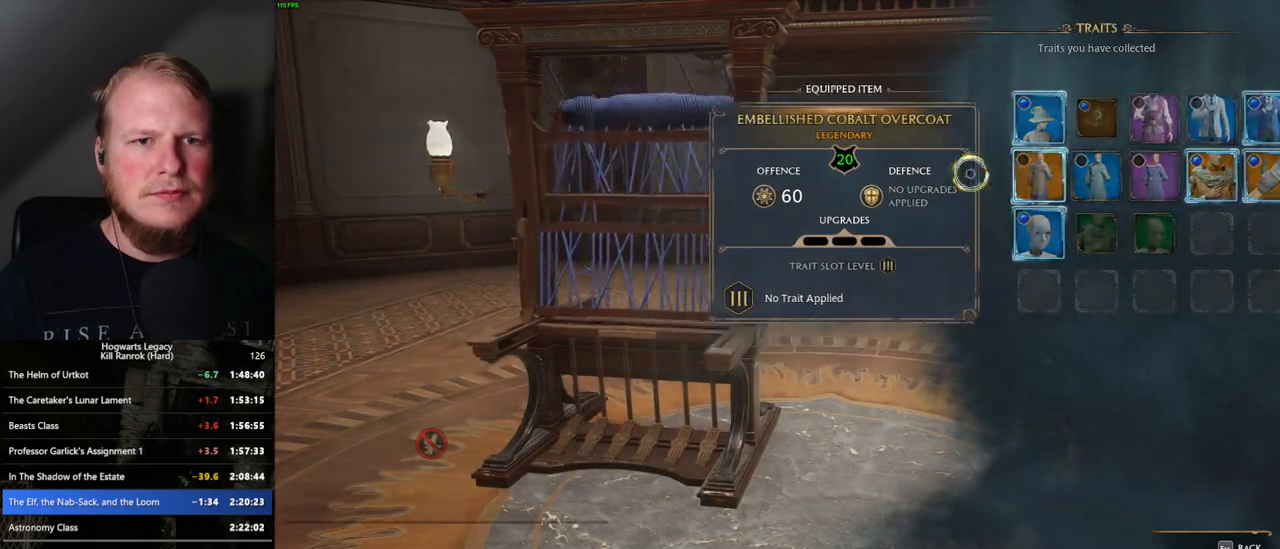
Gameplay with keyboard and mouse; each line is a JSON object with the keys and mouse buttons held at the frame after it. "events" lists presses ("down") and releases ("up") of ".", "/", "0", "1", "2", "3", "4", "5", "6", "7", "8", "9", "a", "alt_l", "alt_r", "b", "backslash", "backspace", "c", "caps_lock", "comma", "ctrl_l", "ctrl_r", "d", "e", "equals", "escape", "f", "f1", "f10", "f11", "f12", "f2", "f3", "f4", "f5", "f6", "f7", "f8", "f9", "g", "h", "i", "j", "k", "l", "lbracket", "m", "minus", "n", "o", "p", "q", "quote", "r", "rbracket", "return", "s", "semicolon", "shift_l", "shift_r", "space", "super_l", "super_r", "t", "tab", "tilde", "u", "v", "w", "x", "y", "z", "mouse_left", "mouse_wheel", "mouse_right", "mouse_mb4" and "mouse_mb5" between this image and that frame as [ms after this image, input, new state], when the widget could be followed in between. "mouse_left", "mouse_wheel", "mouse_right", "mouse_mb4", "mouse_mb5" = the "left", "wheel", "right", "mb4", "mb5" buttons of the "mouse" list. No other keys are recorded. "wheel" means that the mouse wheel is clicked or scrolled. Mouse movement is not recorded.
{"keys": [], "mouse": ["left"], "events": [[383, "mouse_left", "down"]]}
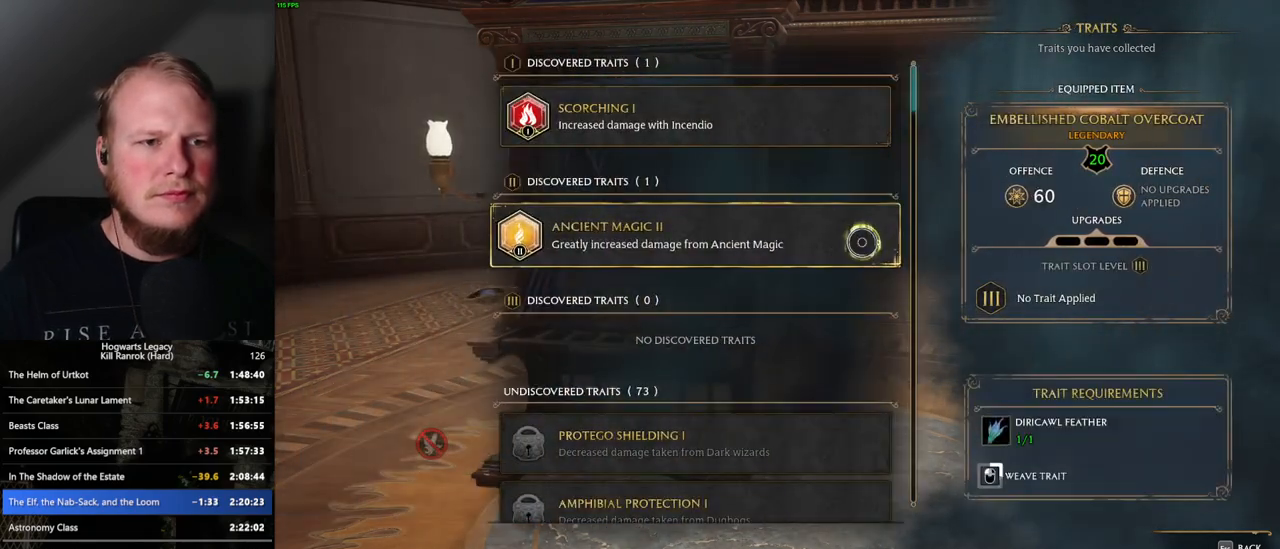
{"keys": [], "mouse": ["left"], "events": []}
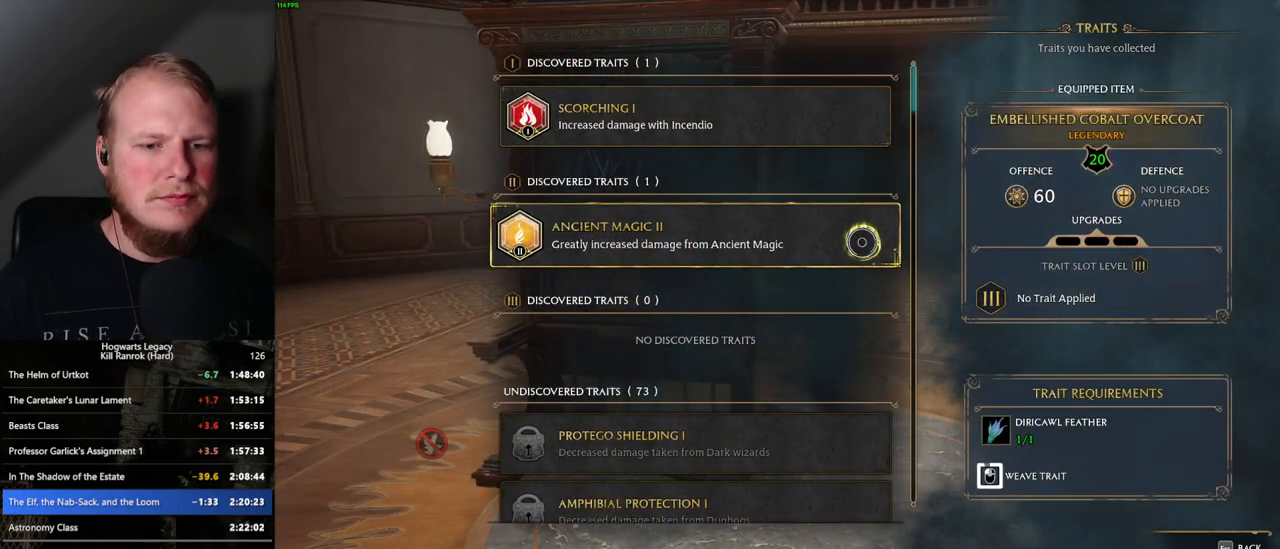
{"keys": [], "mouse": ["left"], "events": []}
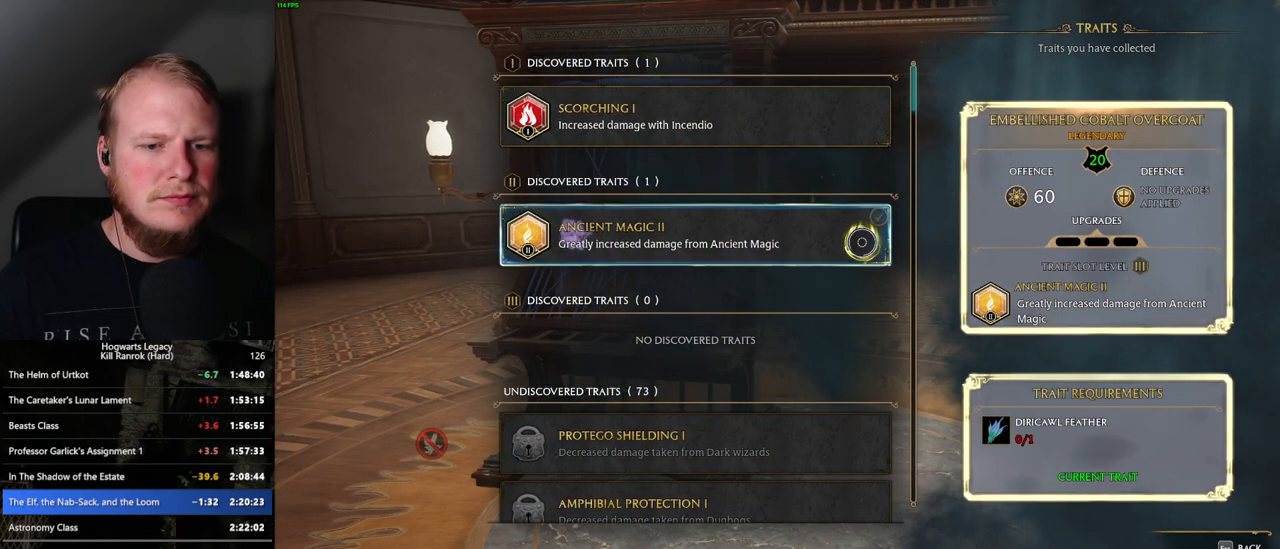
{"keys": [], "mouse": [], "events": [[100, "escape", "down"], [150, "mouse_left", "up"], [217, "escape", "up"]]}
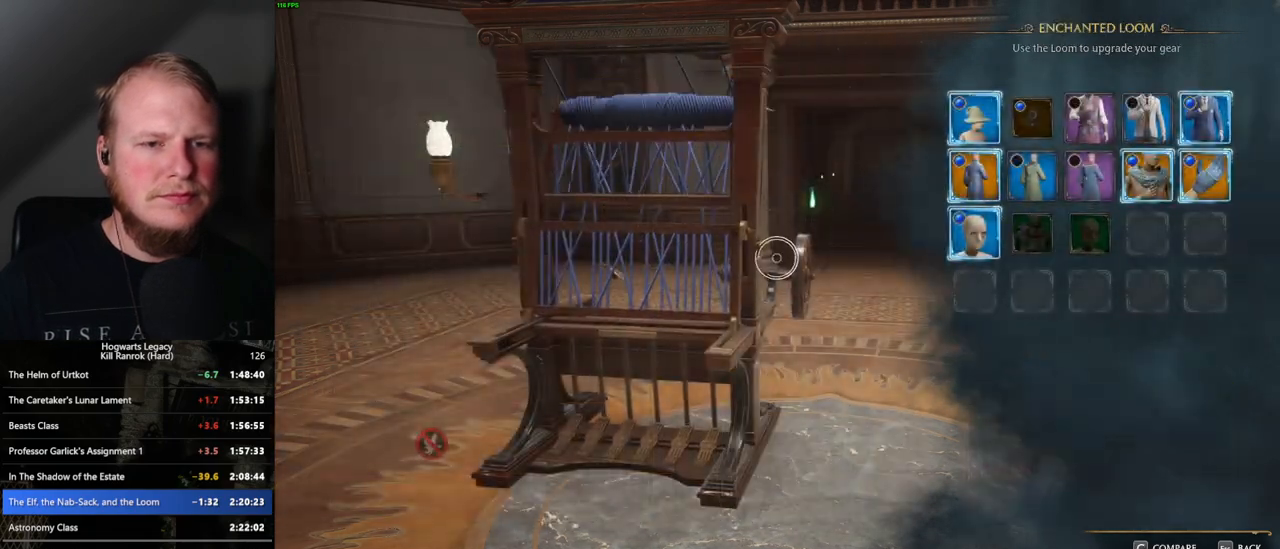
{"keys": [], "mouse": [], "events": [[167, "escape", "down"], [250, "escape", "up"]]}
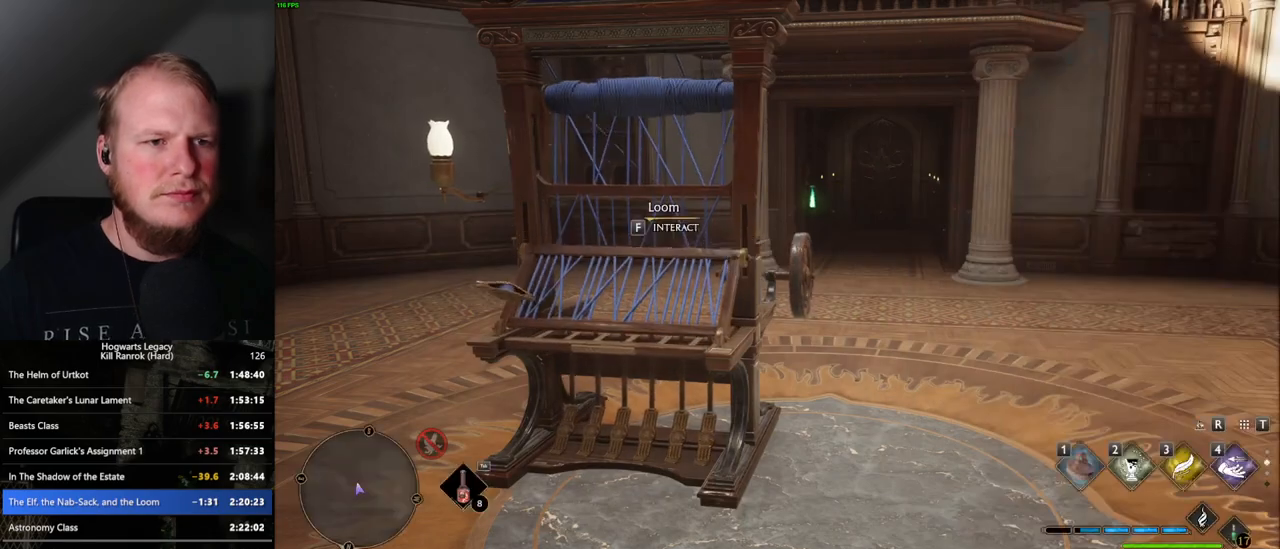
{"keys": ["w"], "mouse": [], "events": [[233, "w", "down"], [333, "a", "down"], [450, "a", "up"]]}
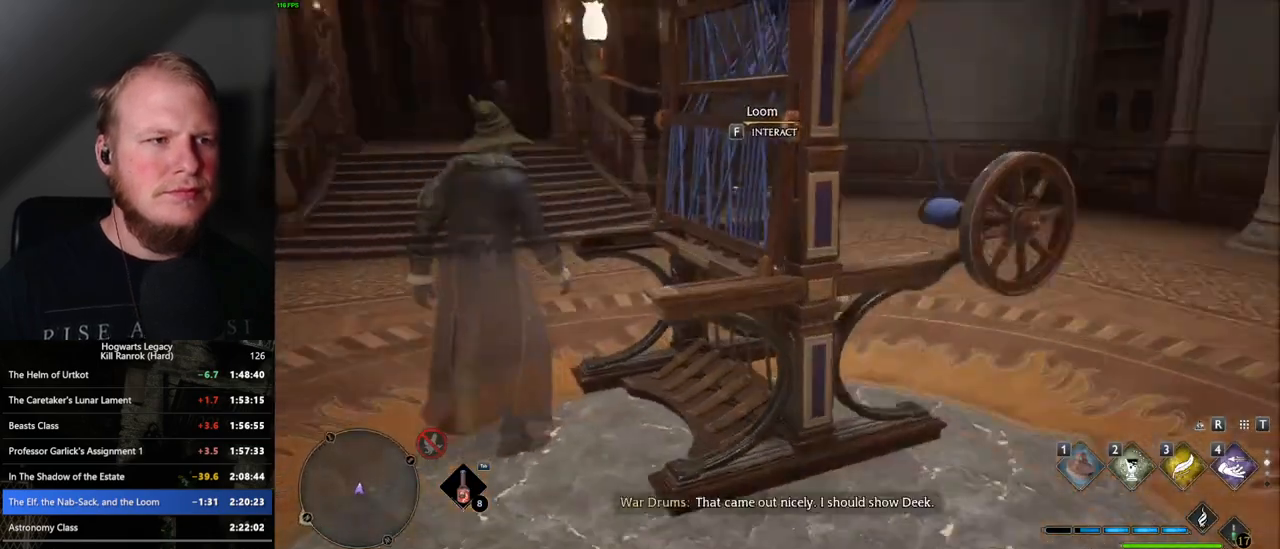
{"keys": ["d", "w"], "mouse": [], "events": [[117, "shift_l", "down"], [233, "shift_l", "up"], [450, "d", "down"]]}
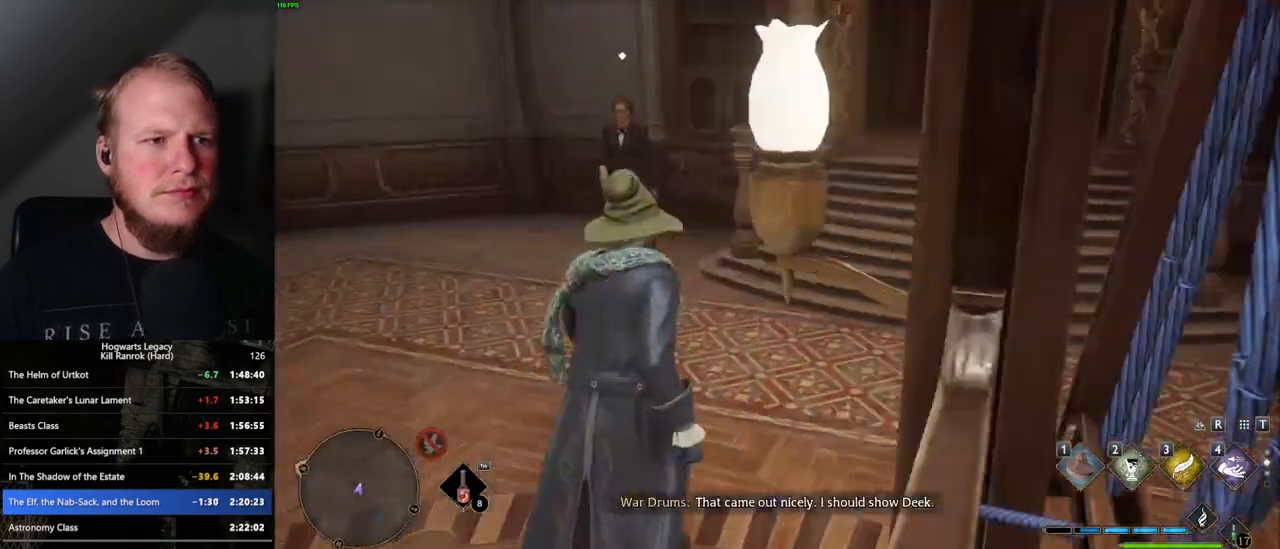
{"keys": [], "mouse": [], "events": [[300, "d", "up"], [400, "w", "up"]]}
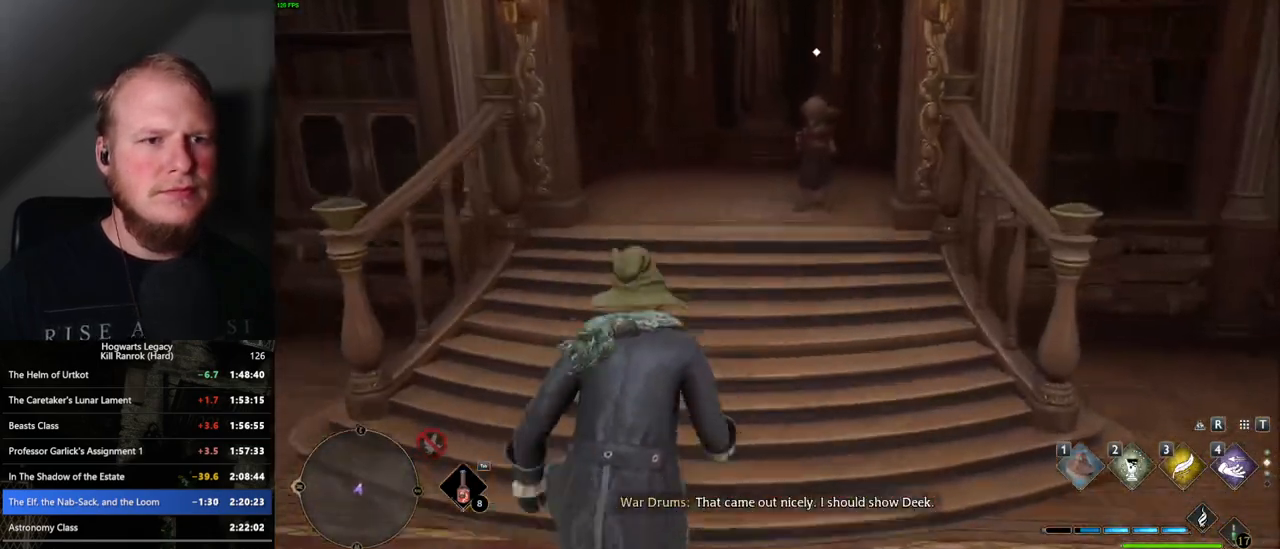
{"keys": ["w"], "mouse": [], "events": [[100, "w", "down"]]}
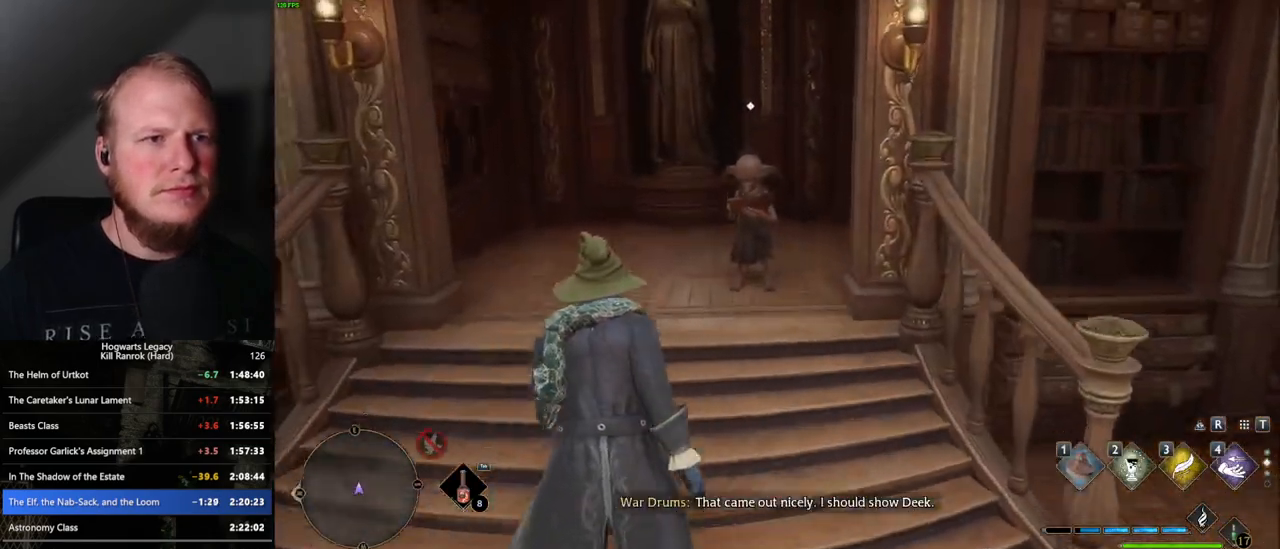
{"keys": [], "mouse": [], "events": [[50, "f", "down"], [67, "w", "up"], [117, "f", "up"], [217, "f", "down"], [267, "f", "up"], [383, "f", "down"], [433, "f", "up"]]}
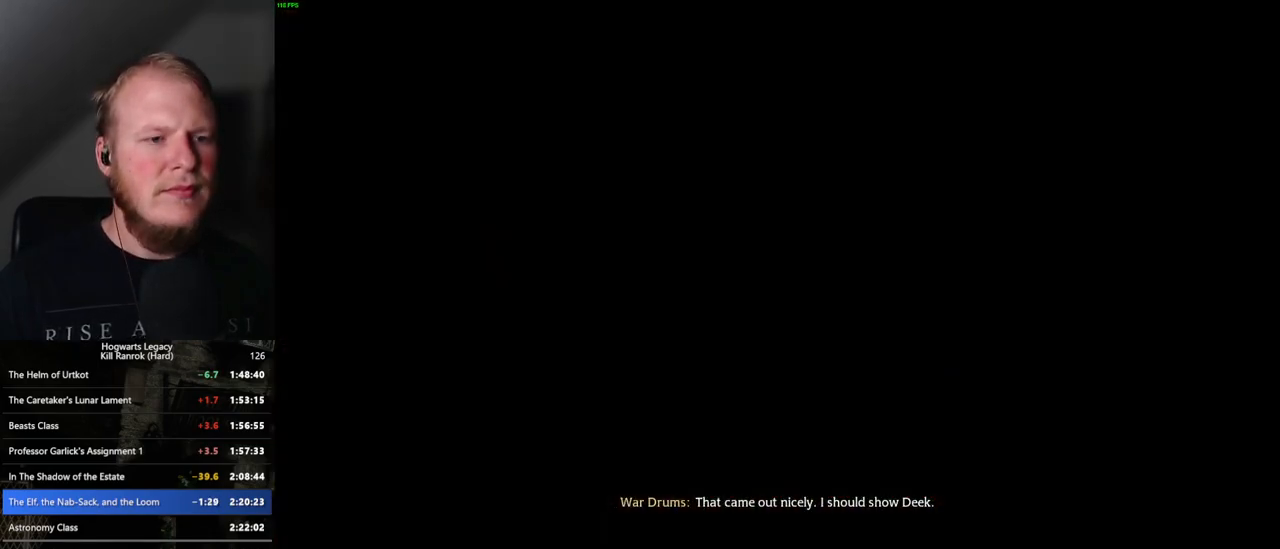
{"keys": ["q", "space"], "mouse": [], "events": [[117, "mouse_wheel", "down"], [133, "mouse_wheel", "up"], [133, "q", "down"], [150, "space", "down"], [183, "mouse_wheel", "down"], [200, "mouse_wheel", "up"], [233, "q", "up"], [233, "space", "up"], [250, "mouse_wheel", "down"], [317, "mouse_wheel", "up"], [317, "q", "down"], [317, "space", "down"], [367, "q", "up"], [367, "space", "up"], [467, "q", "down"], [467, "space", "down"]]}
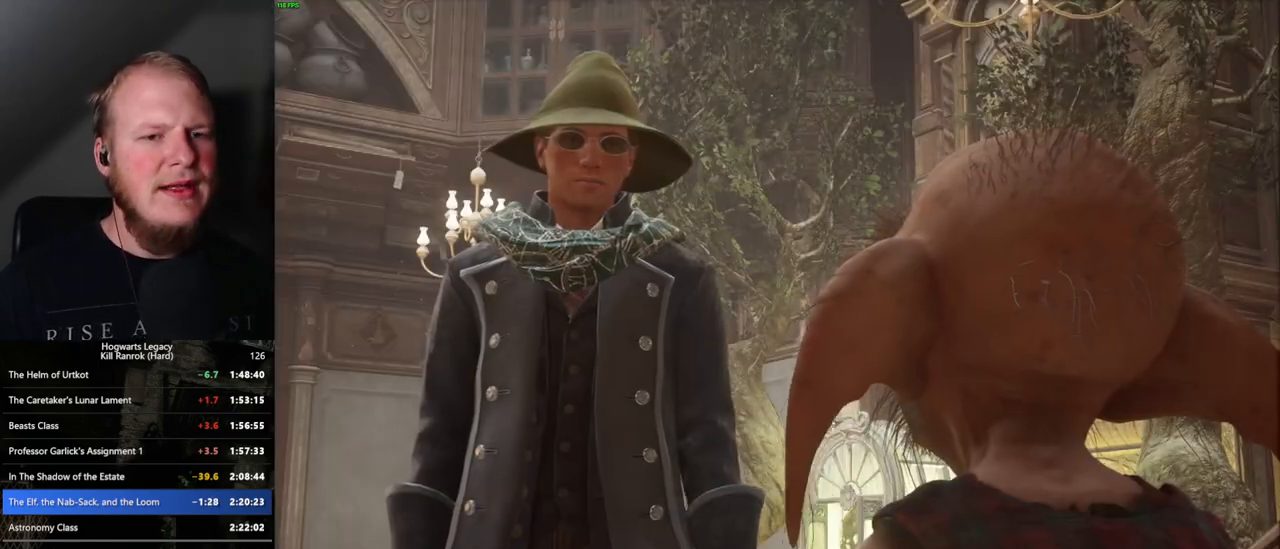
{"keys": [], "mouse": [], "events": [[17, "q", "up"], [17, "space", "up"], [67, "mouse_wheel", "down"], [83, "mouse_wheel", "up"], [117, "q", "down"], [117, "space", "down"], [150, "mouse_wheel", "down"], [167, "mouse_wheel", "up"], [167, "q", "up"], [183, "space", "up"], [217, "mouse_wheel", "down"], [233, "mouse_wheel", "up"], [267, "q", "down"], [267, "space", "down"], [333, "q", "up"], [333, "space", "up"], [417, "q", "down"], [417, "space", "down"], [483, "q", "up"], [483, "space", "up"]]}
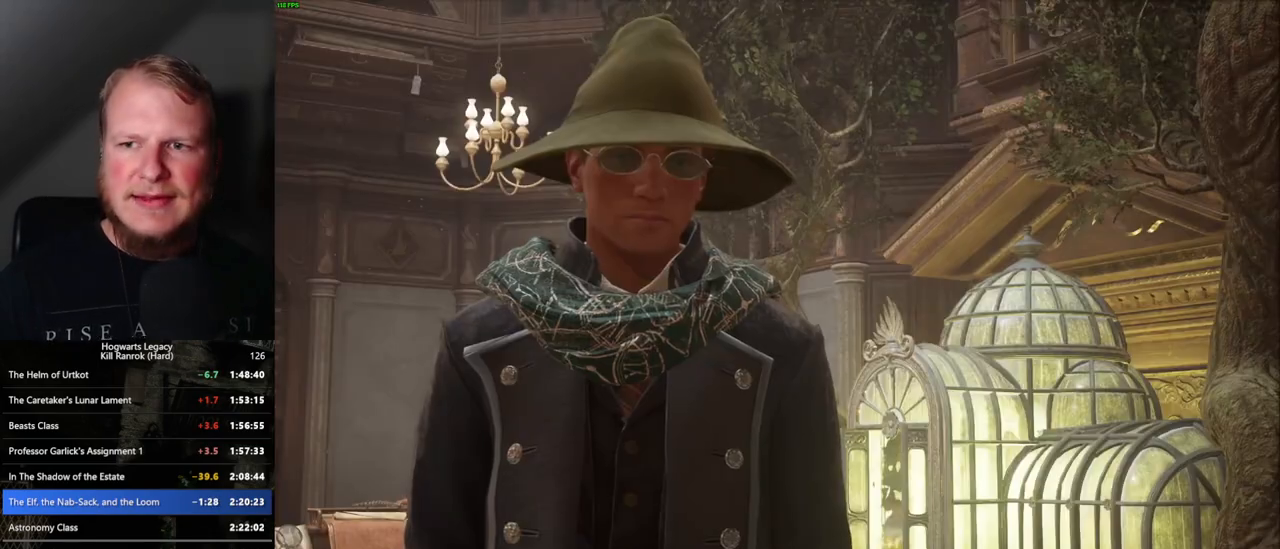
{"keys": [], "mouse": ["wheel"], "events": [[17, "mouse_wheel", "down"], [50, "mouse_wheel", "up"], [67, "q", "down"], [67, "space", "down"], [133, "q", "up"], [133, "space", "up"], [217, "q", "down"], [233, "space", "down"], [283, "q", "up"], [283, "space", "up"], [367, "q", "down"], [383, "space", "down"], [400, "mouse_wheel", "down"], [433, "mouse_wheel", "up"], [433, "q", "up"], [433, "space", "up"], [467, "mouse_wheel", "down"]]}
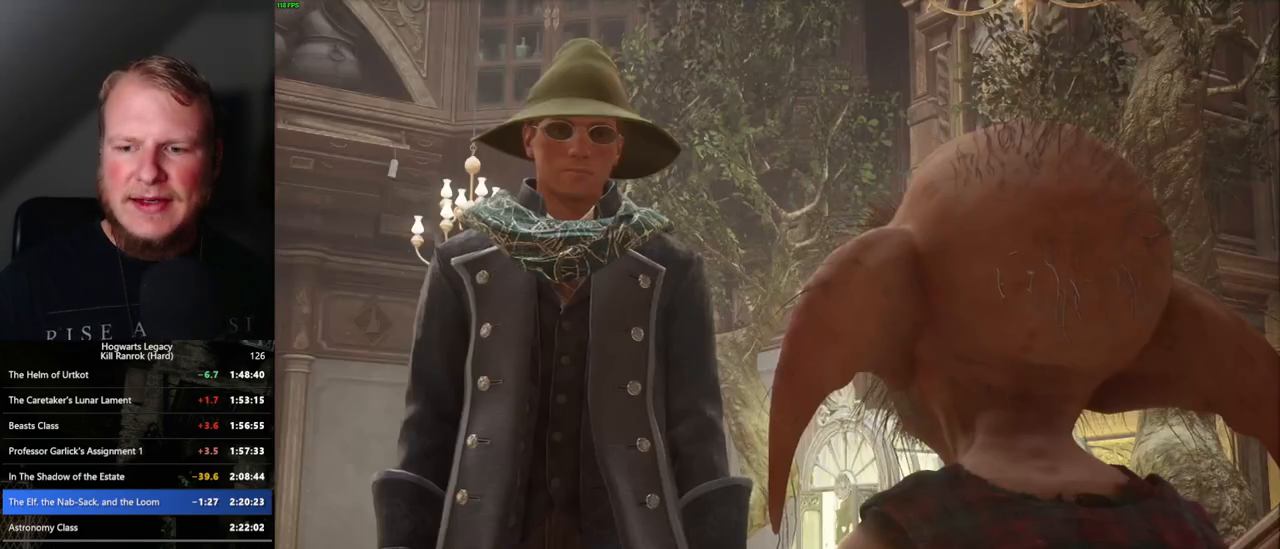
{"keys": ["q", "space"], "mouse": [], "events": [[33, "mouse_wheel", "up"], [33, "q", "down"], [33, "space", "down"], [67, "q", "up"], [83, "space", "up"], [183, "q", "down"], [183, "space", "down"], [233, "q", "up"], [250, "space", "up"], [300, "mouse_wheel", "down"], [317, "mouse_wheel", "up"], [333, "q", "down"], [333, "space", "down"], [383, "mouse_wheel", "down"], [383, "q", "up"], [400, "space", "up"], [483, "mouse_wheel", "up"], [483, "q", "down"], [483, "space", "down"]]}
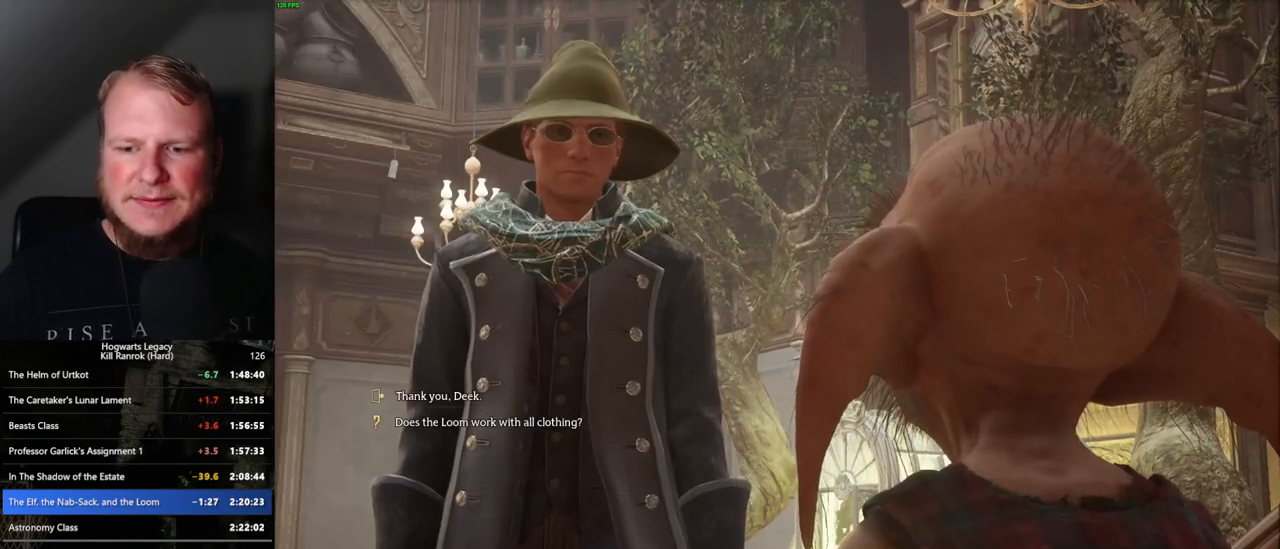
{"keys": ["q", "space"], "mouse": [], "events": [[50, "q", "up"], [67, "space", "up"], [117, "space", "down"], [133, "q", "down"], [217, "q", "up"], [217, "space", "up"], [267, "mouse_wheel", "down"], [283, "mouse_wheel", "up"], [283, "q", "down"], [300, "mouse_wheel", "down"], [300, "space", "down"], [317, "mouse_wheel", "up"], [333, "mouse_wheel", "down"], [367, "mouse_wheel", "up"], [367, "q", "up"], [383, "space", "up"], [467, "q", "down"], [467, "space", "down"]]}
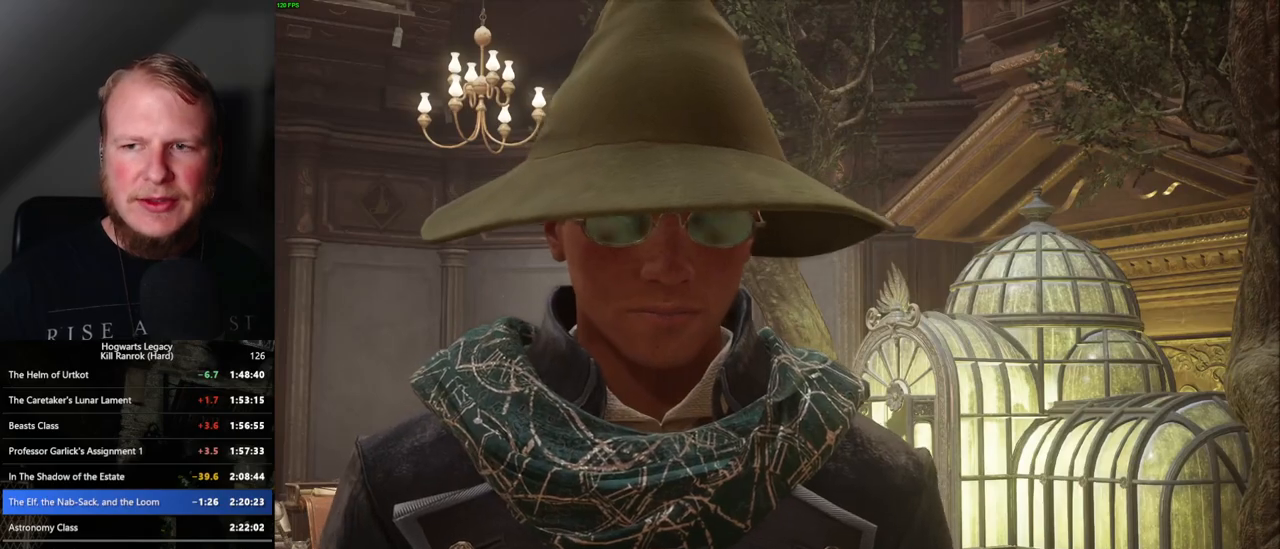
{"keys": [], "mouse": [], "events": [[17, "q", "up"], [17, "space", "up"], [100, "q", "down"], [117, "space", "down"], [150, "mouse_wheel", "down"], [167, "mouse_wheel", "up"], [167, "q", "up"], [167, "space", "up"], [200, "mouse_wheel", "down"], [250, "mouse_wheel", "up"], [250, "q", "down"], [267, "space", "down"], [300, "q", "up"], [317, "space", "up"], [400, "q", "down"], [400, "space", "down"], [467, "q", "up"], [467, "space", "up"]]}
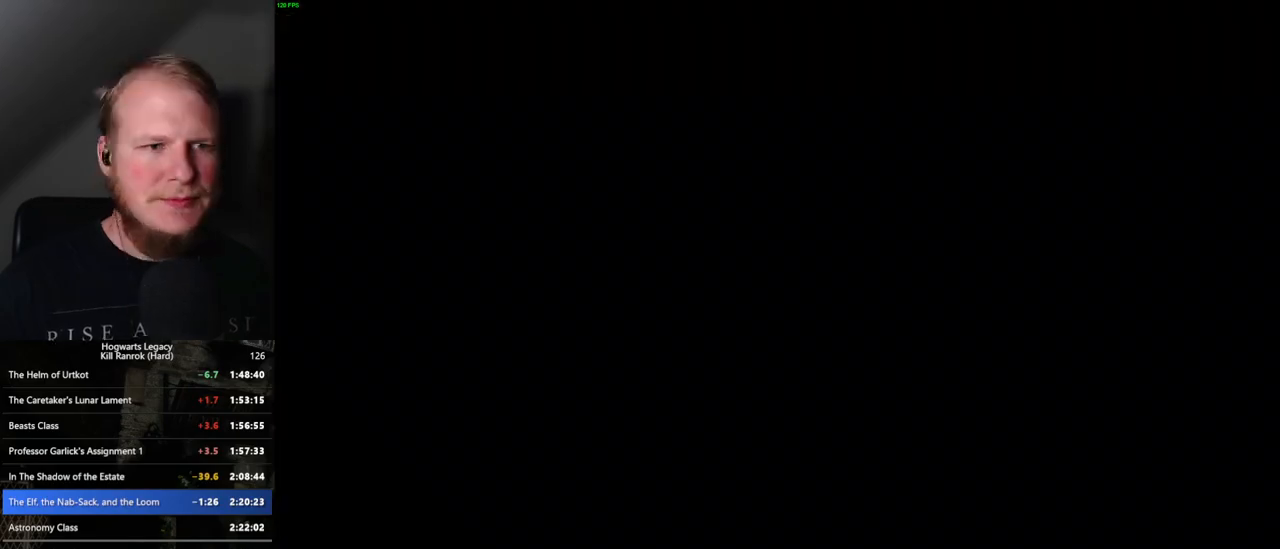
{"keys": [], "mouse": [], "events": []}
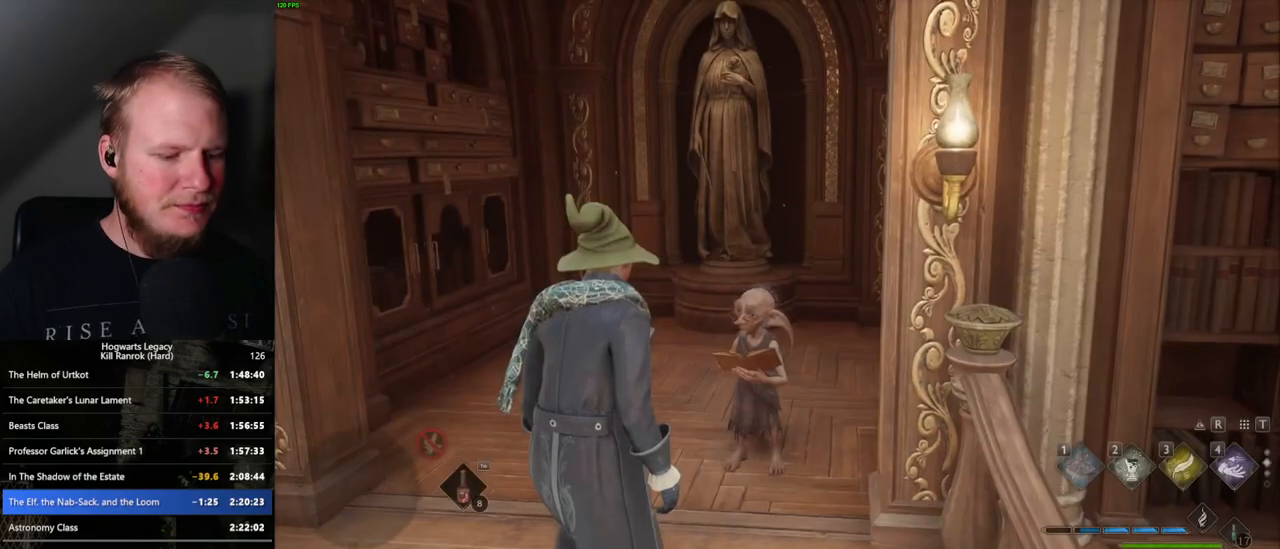
{"keys": [], "mouse": [], "events": [[200, "m", "down"], [300, "m", "up"]]}
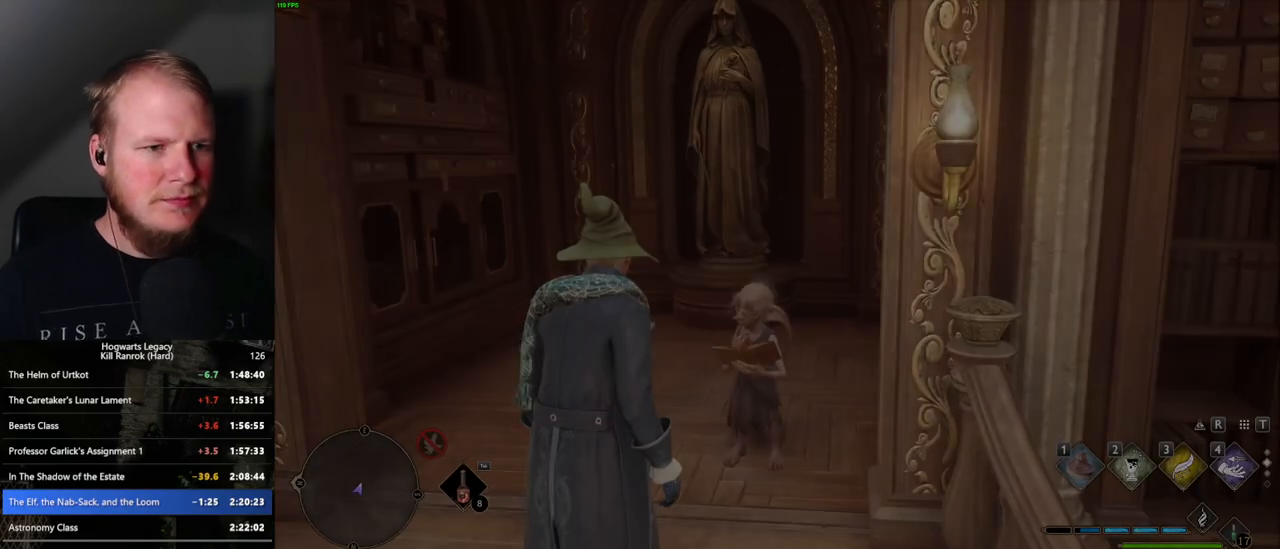
{"keys": [], "mouse": [], "events": []}
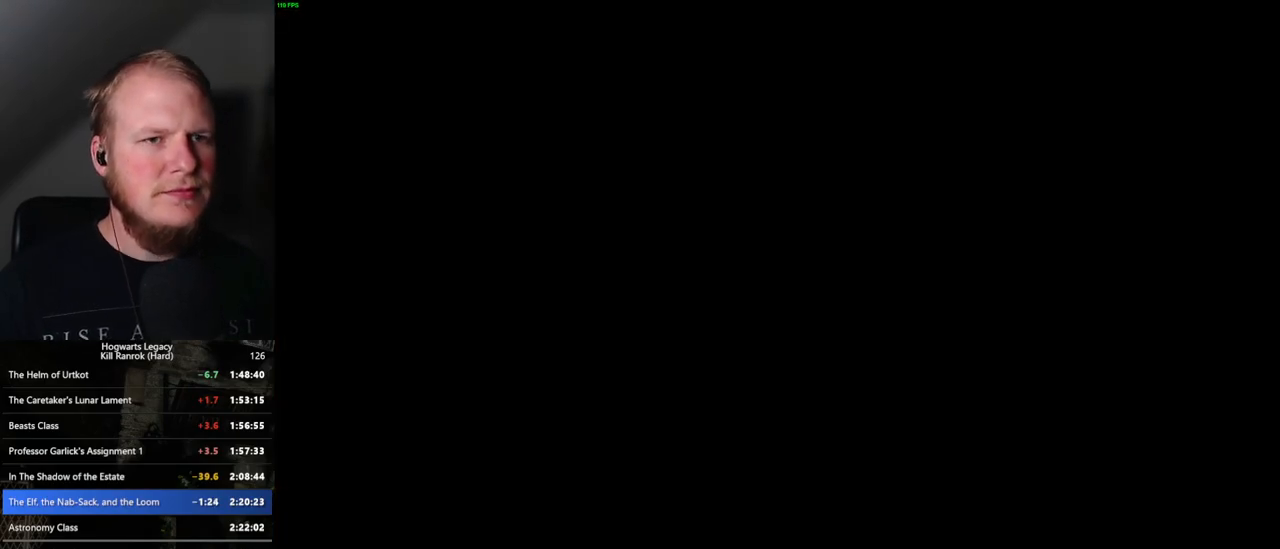
{"keys": [], "mouse": [], "events": []}
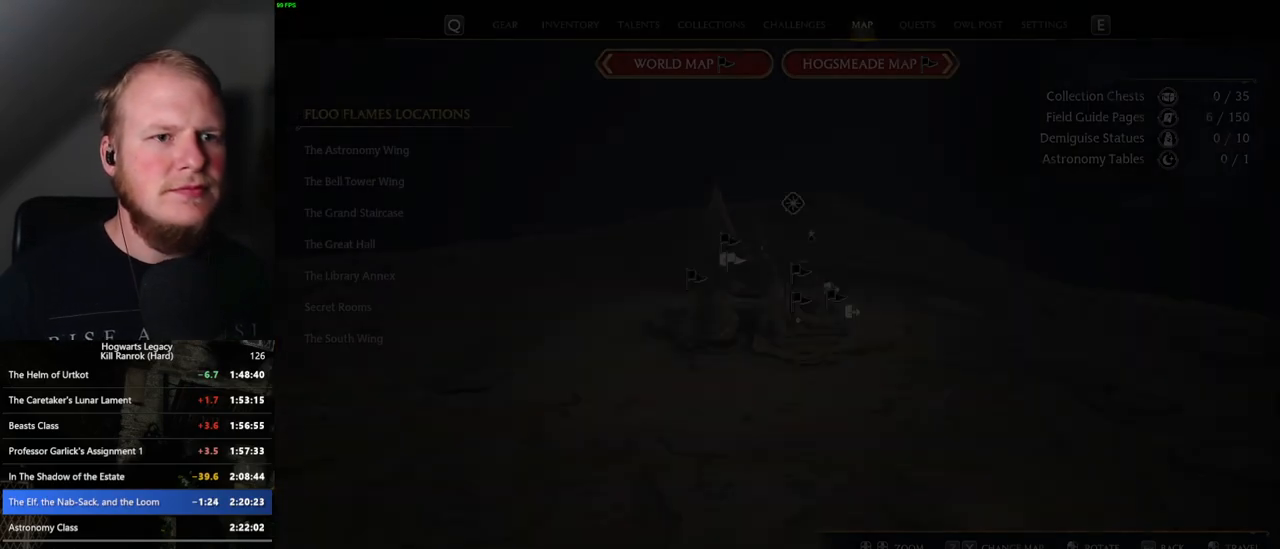
{"keys": [], "mouse": [], "events": []}
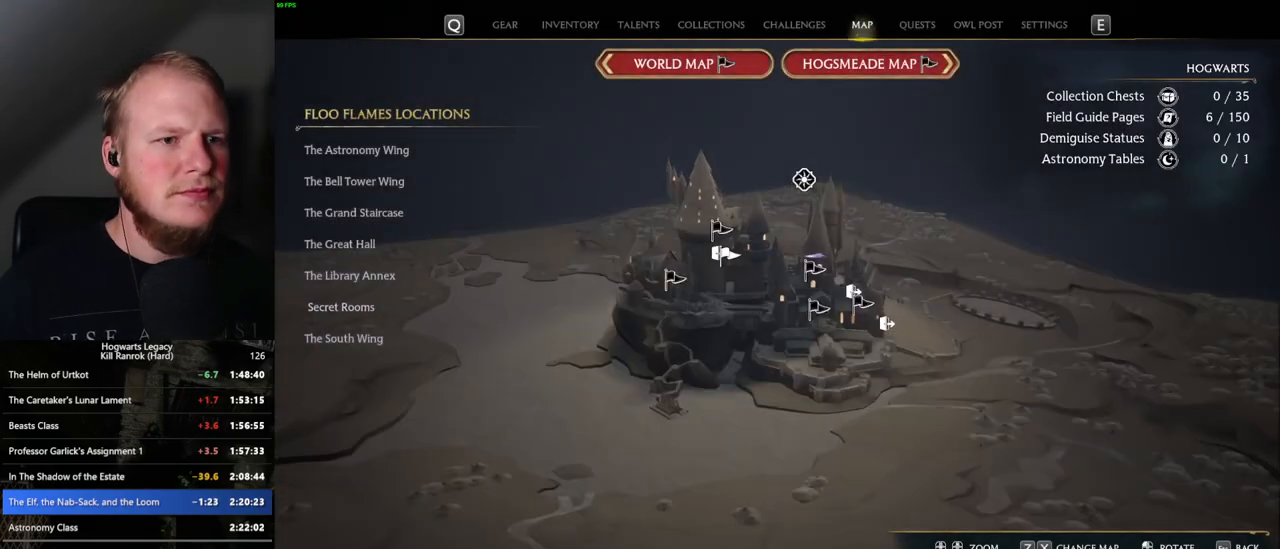
{"keys": [], "mouse": [], "events": []}
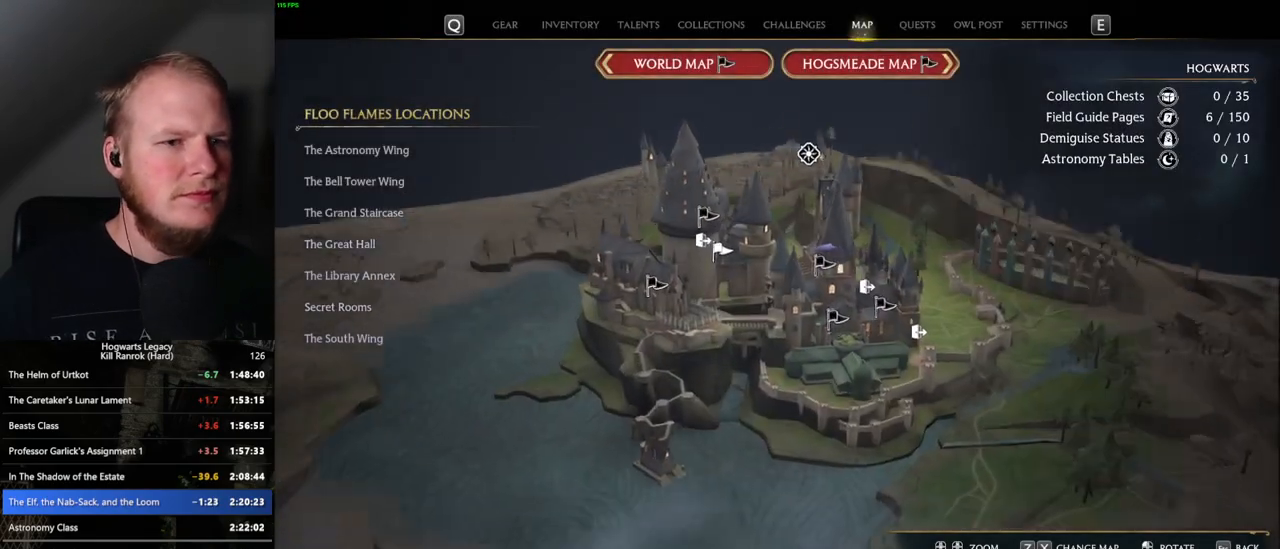
{"keys": [], "mouse": [], "events": []}
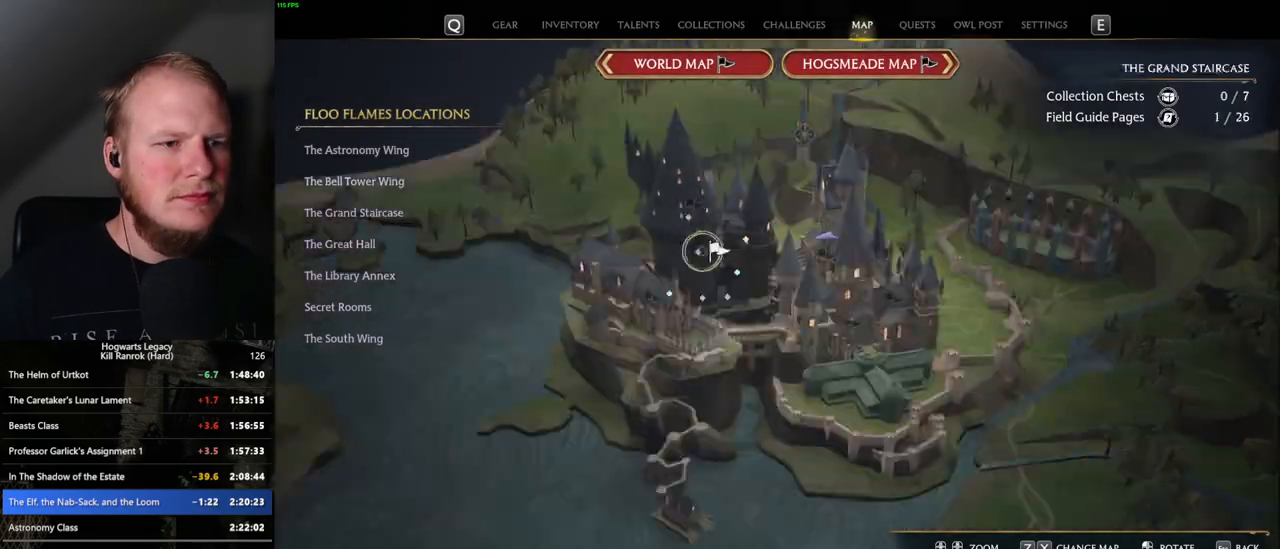
{"keys": [], "mouse": ["left"], "events": [[433, "mouse_left", "down"]]}
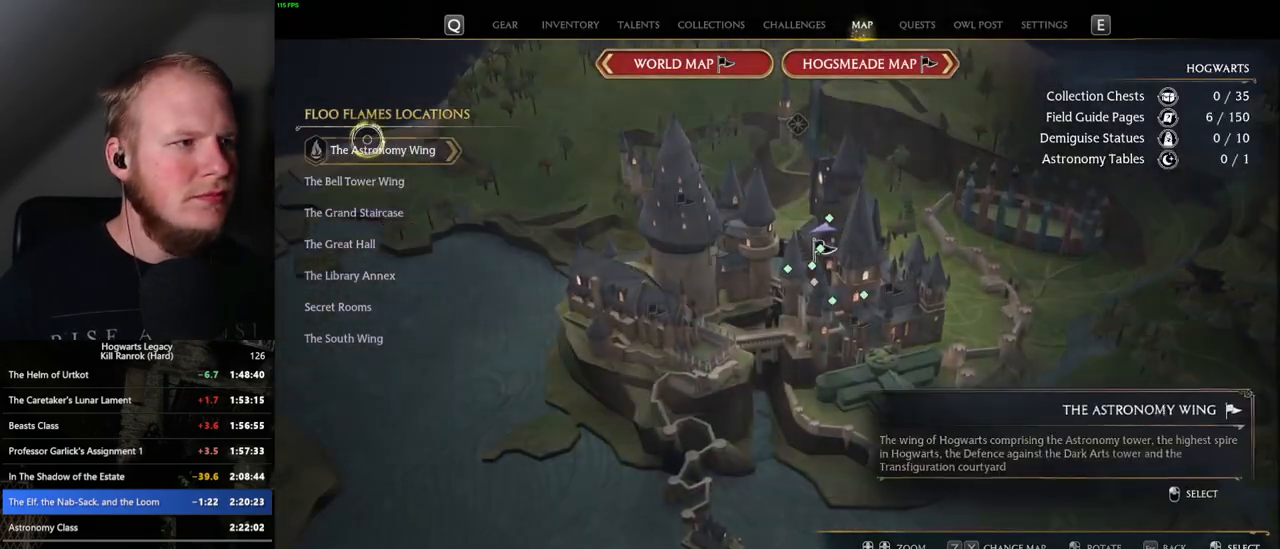
{"keys": [], "mouse": [], "events": [[67, "mouse_left", "up"], [283, "mouse_left", "down"], [383, "mouse_left", "up"]]}